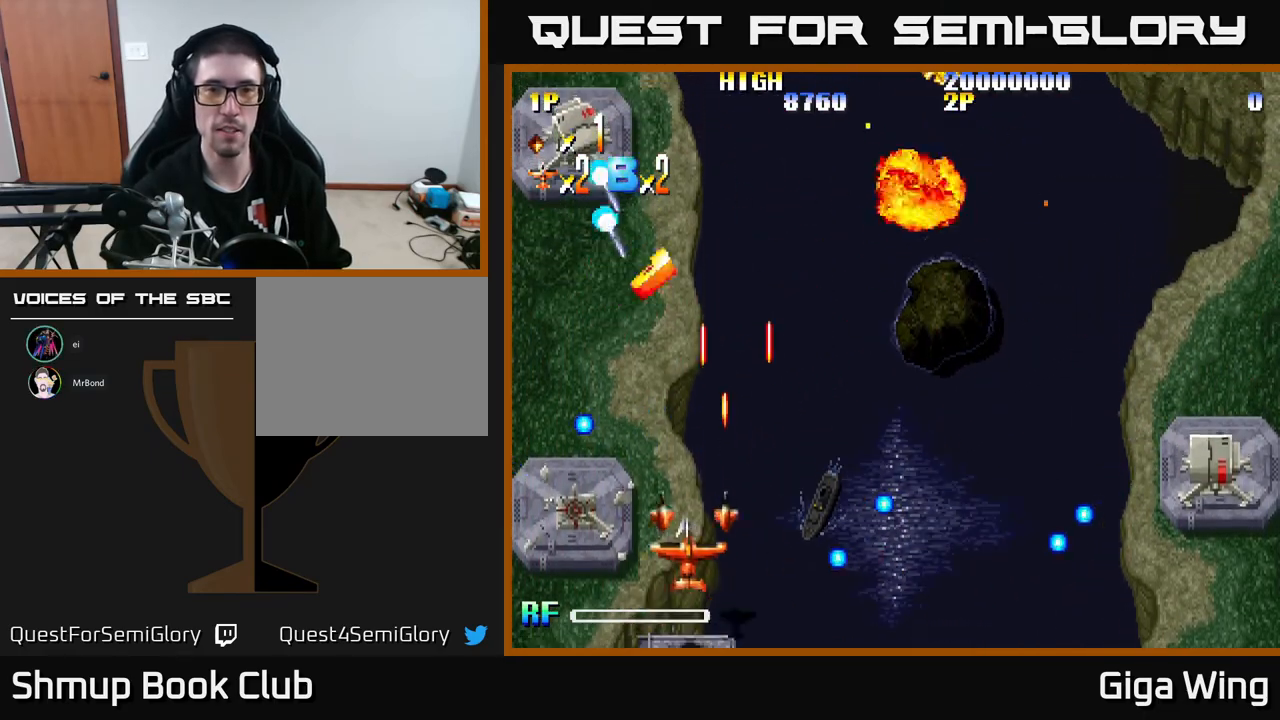
Gameplay with a controller (Xbox layout); each line is a JSON object with the inputs held at the frame after it. "events" lists button and stick changes between this image and that frame as [ms after this image, input, new state], when the widget could be followed in between. Not read: right_stick.
{"buttons": [], "left_stick": "center", "events": [[200, "DPAD_DOWN", "down"], [200, "DPAD_LEFT", "up"], [250, "DPAD_DOWN", "up"]]}
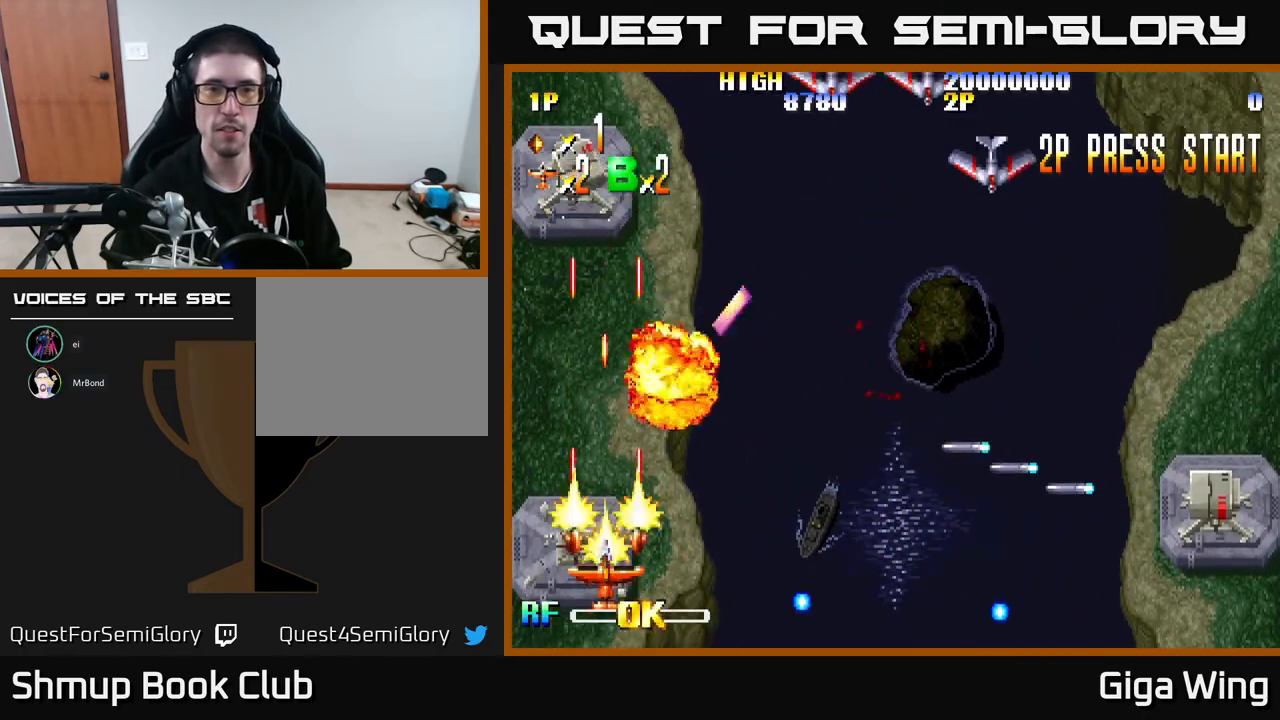
{"buttons": ["DPAD_LEFT"], "left_stick": "center", "events": [[367, "DPAD_LEFT", "down"]]}
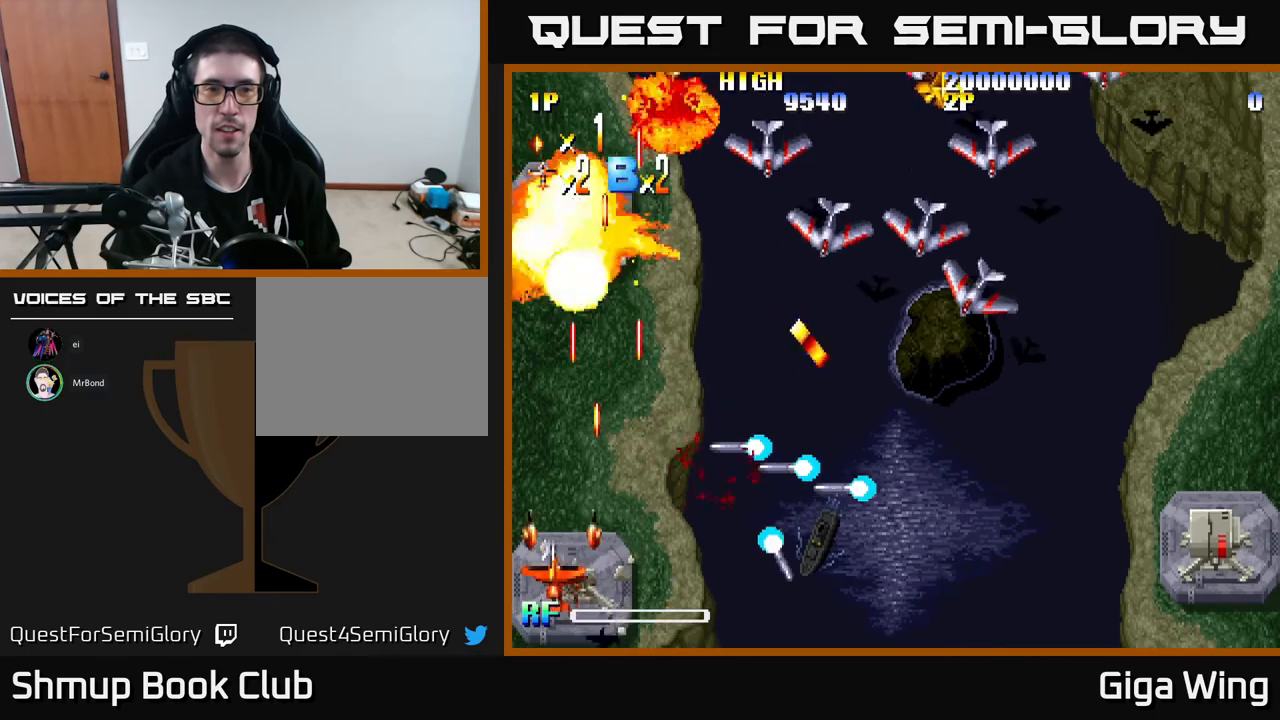
{"buttons": [], "left_stick": "center", "events": [[33, "DPAD_DOWN", "down"], [33, "DPAD_LEFT", "up"], [183, "DPAD_DOWN", "up"]]}
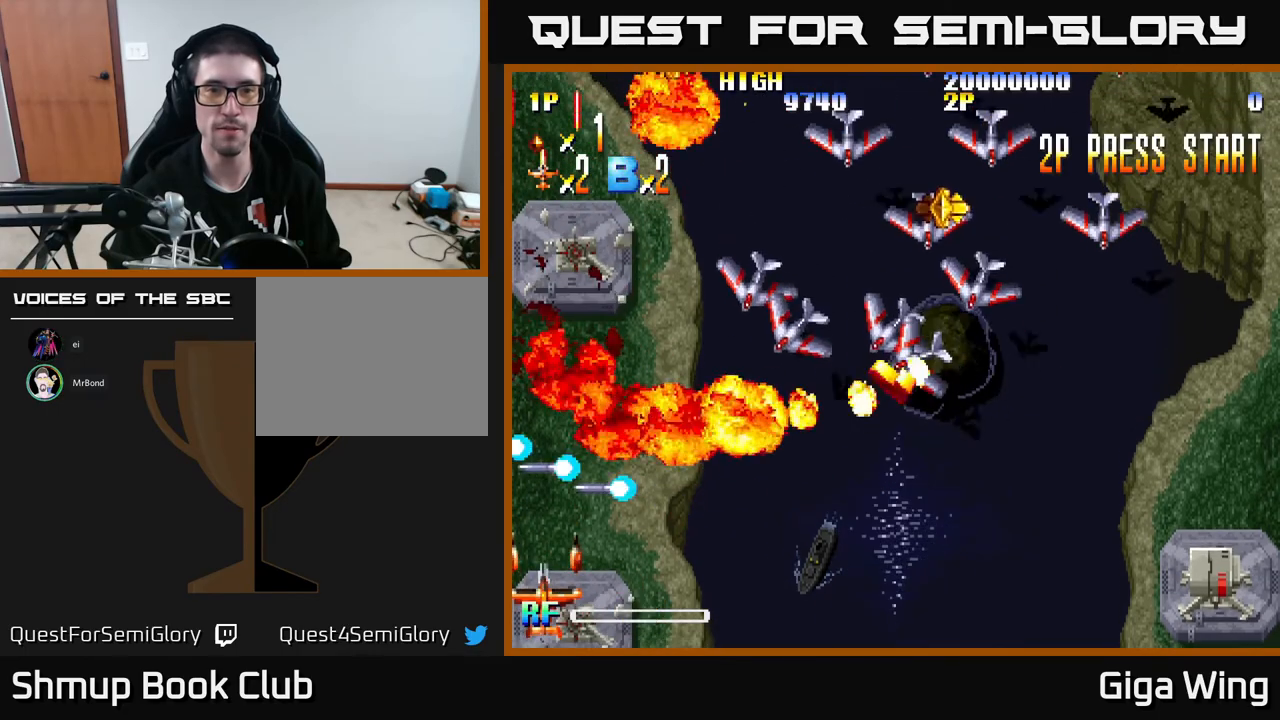
{"buttons": [], "left_stick": "center", "events": []}
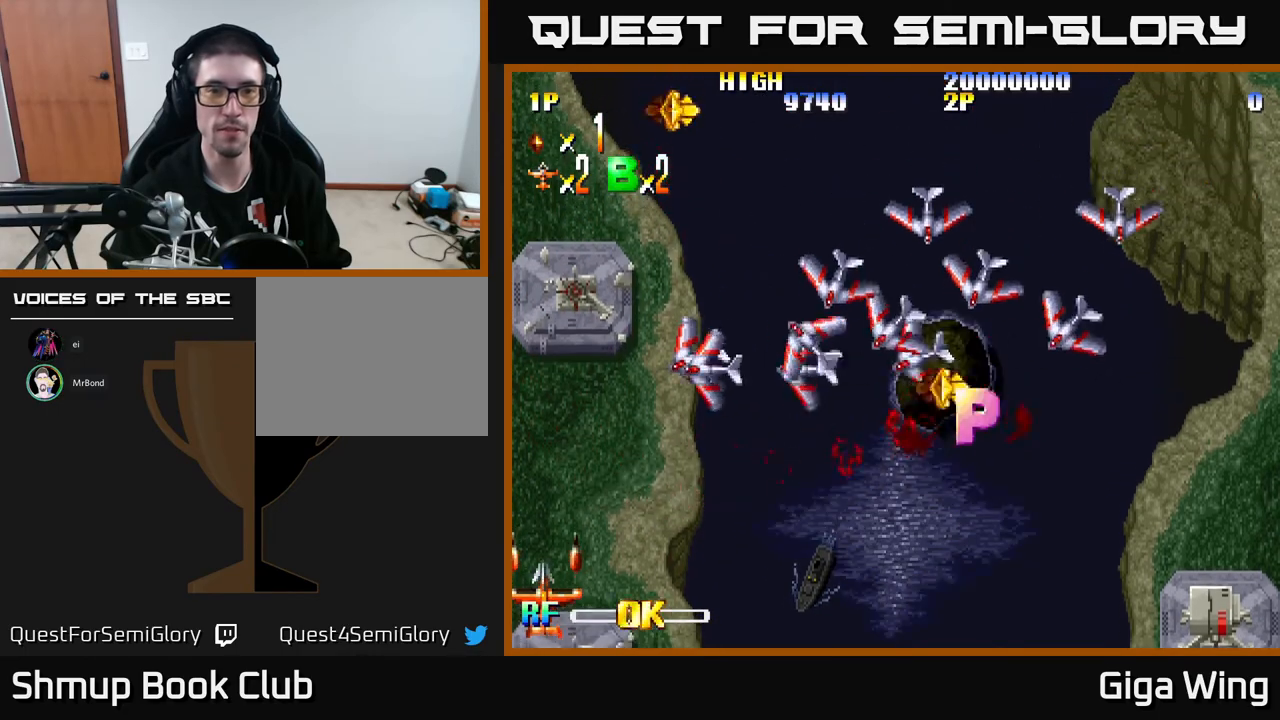
{"buttons": [], "left_stick": "center", "events": []}
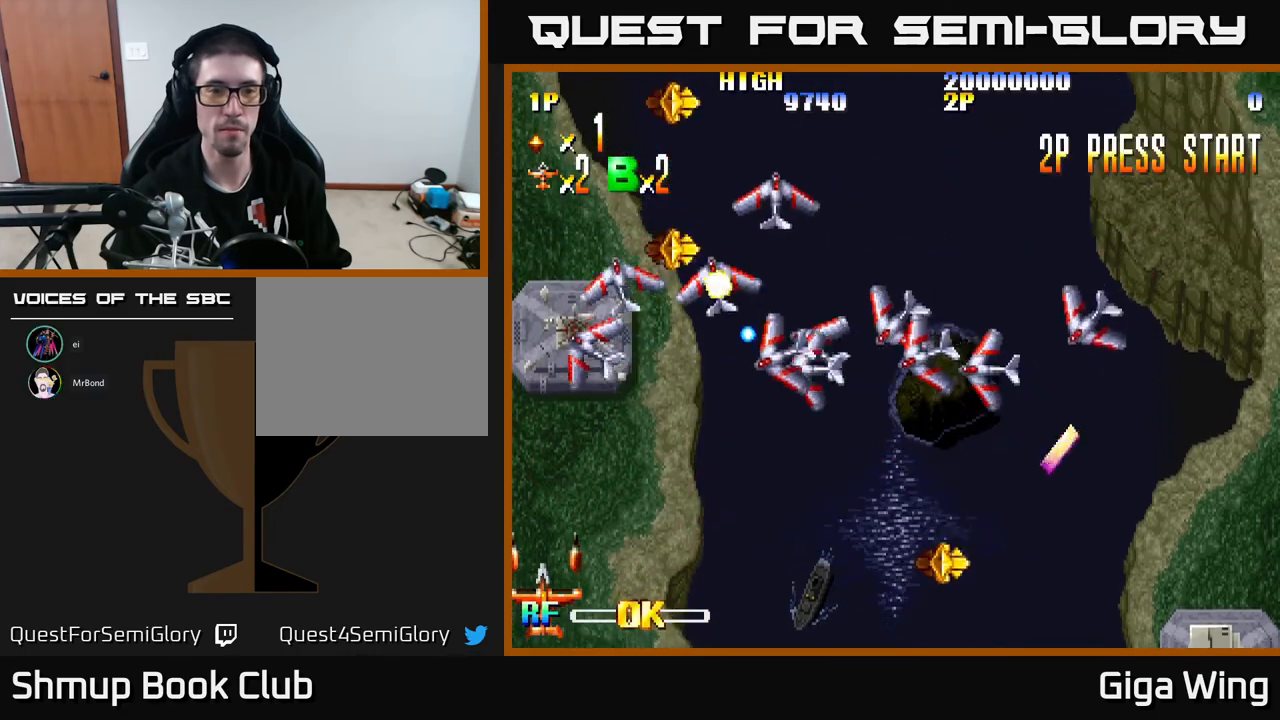
{"buttons": ["DPAD_UP"], "left_stick": "center", "events": [[367, "DPAD_UP", "down"]]}
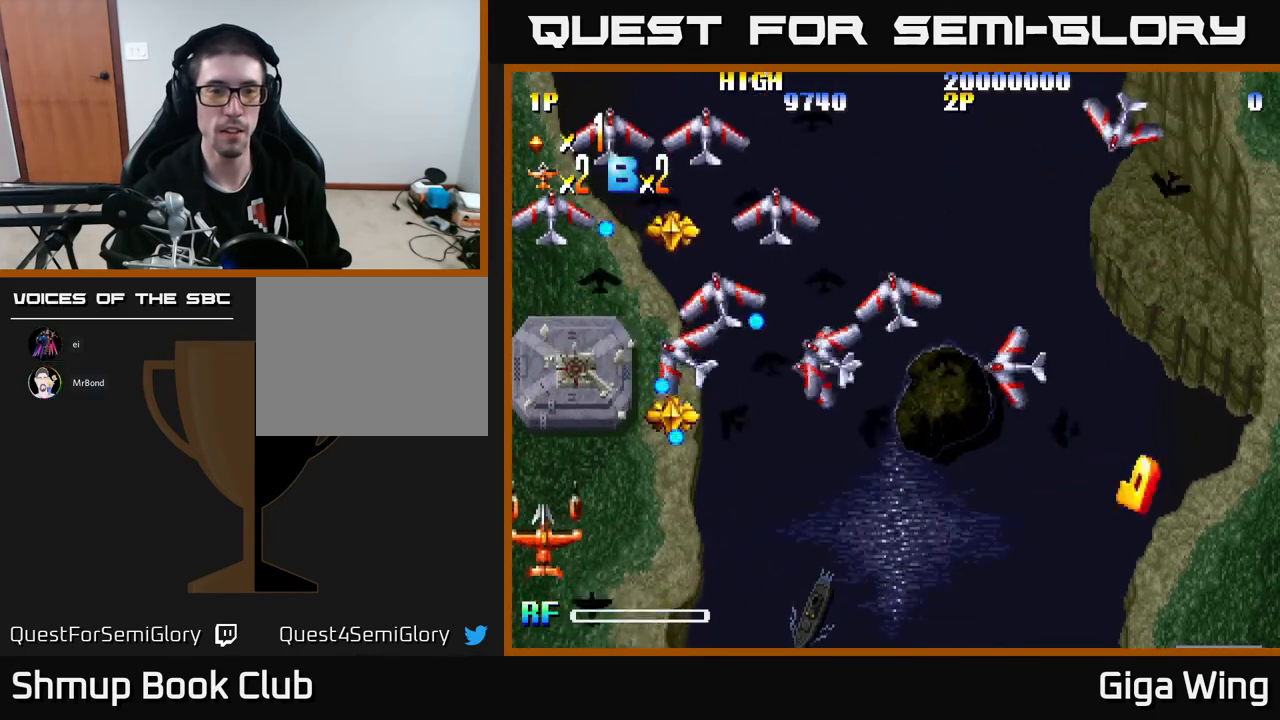
{"buttons": ["DPAD_UP"], "left_stick": "center", "events": [[200, "DPAD_UP", "up"], [400, "DPAD_UP", "down"]]}
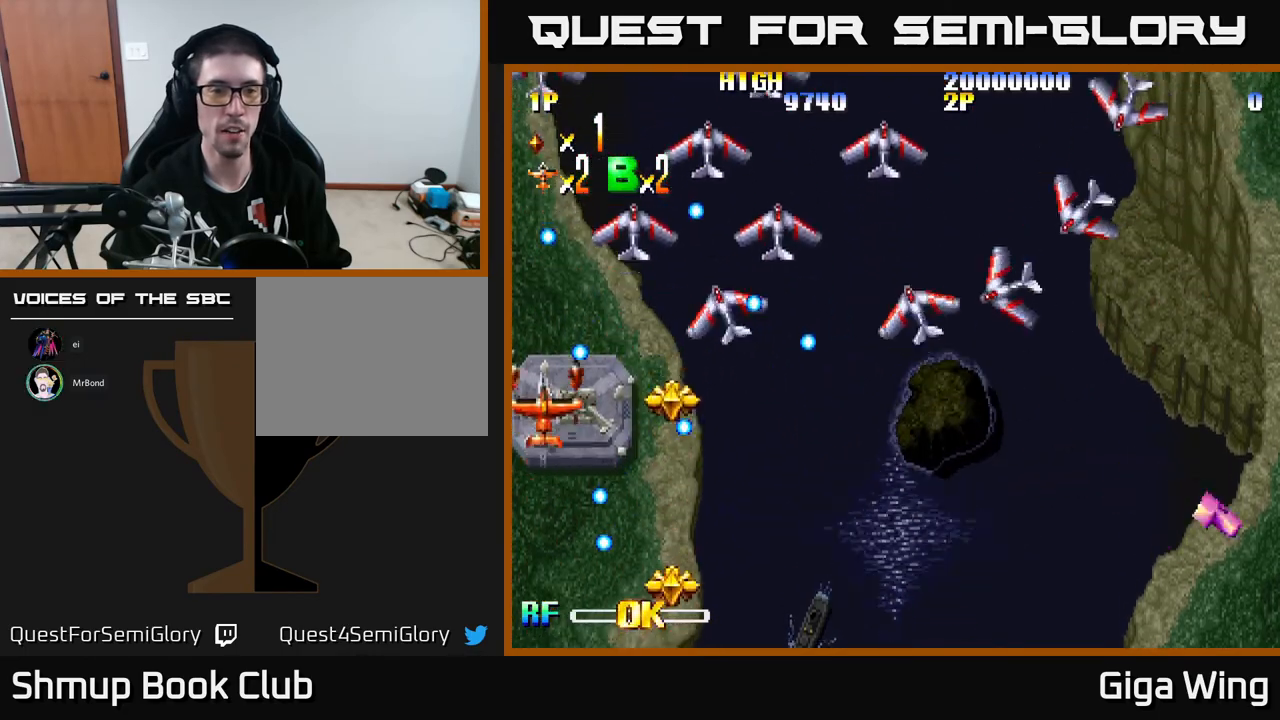
{"buttons": [], "left_stick": "center", "events": [[150, "DPAD_LEFT", "down"], [200, "DPAD_UP", "up"], [267, "DPAD_LEFT", "up"]]}
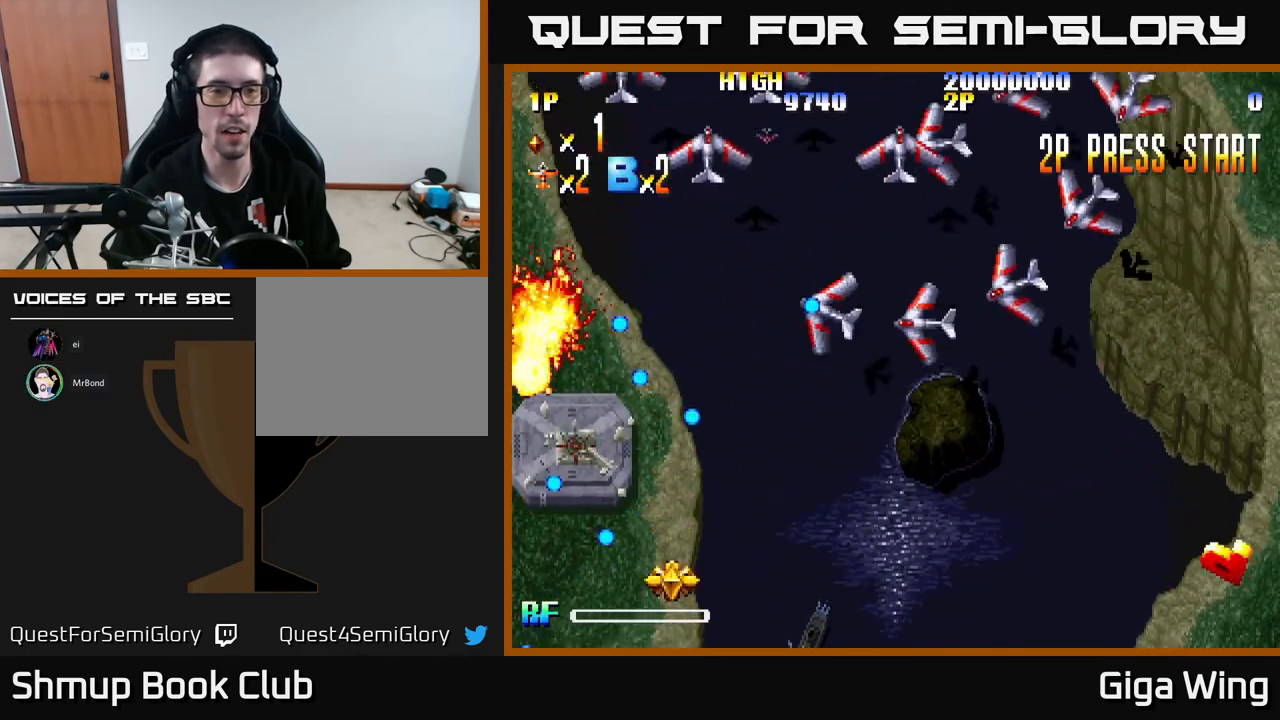
{"buttons": [], "left_stick": "center", "events": []}
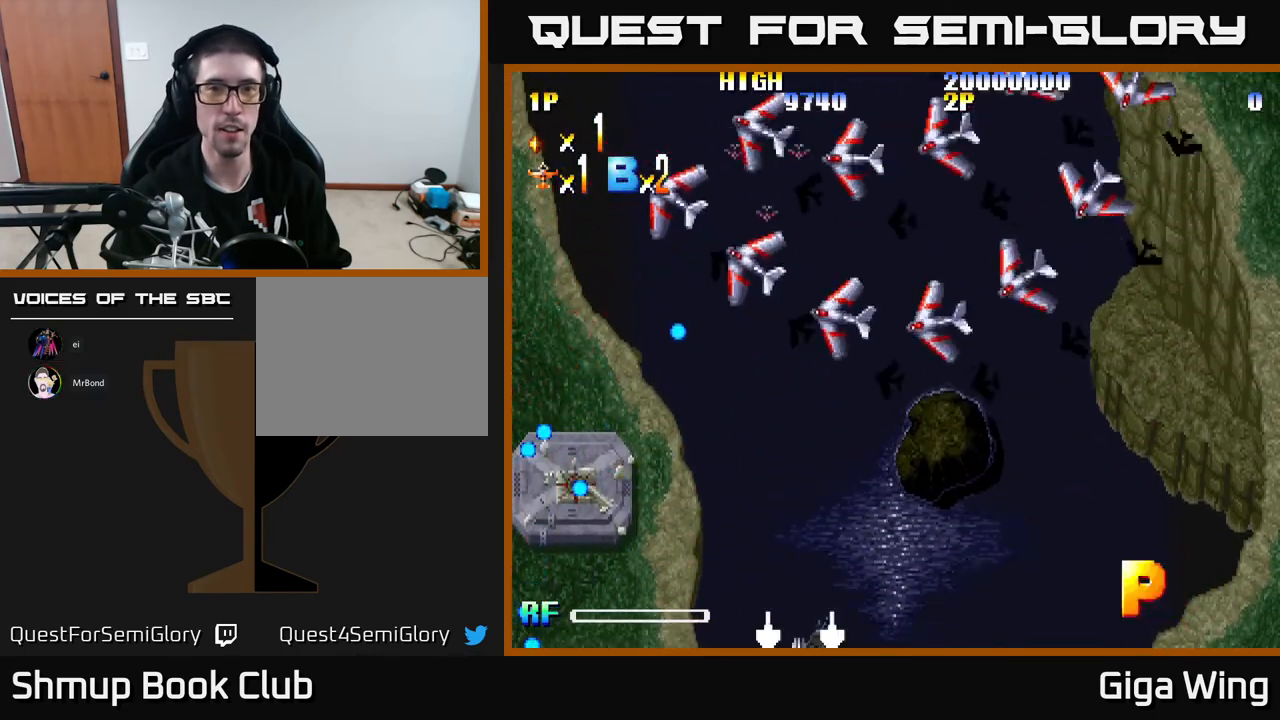
{"buttons": [], "left_stick": "center", "events": []}
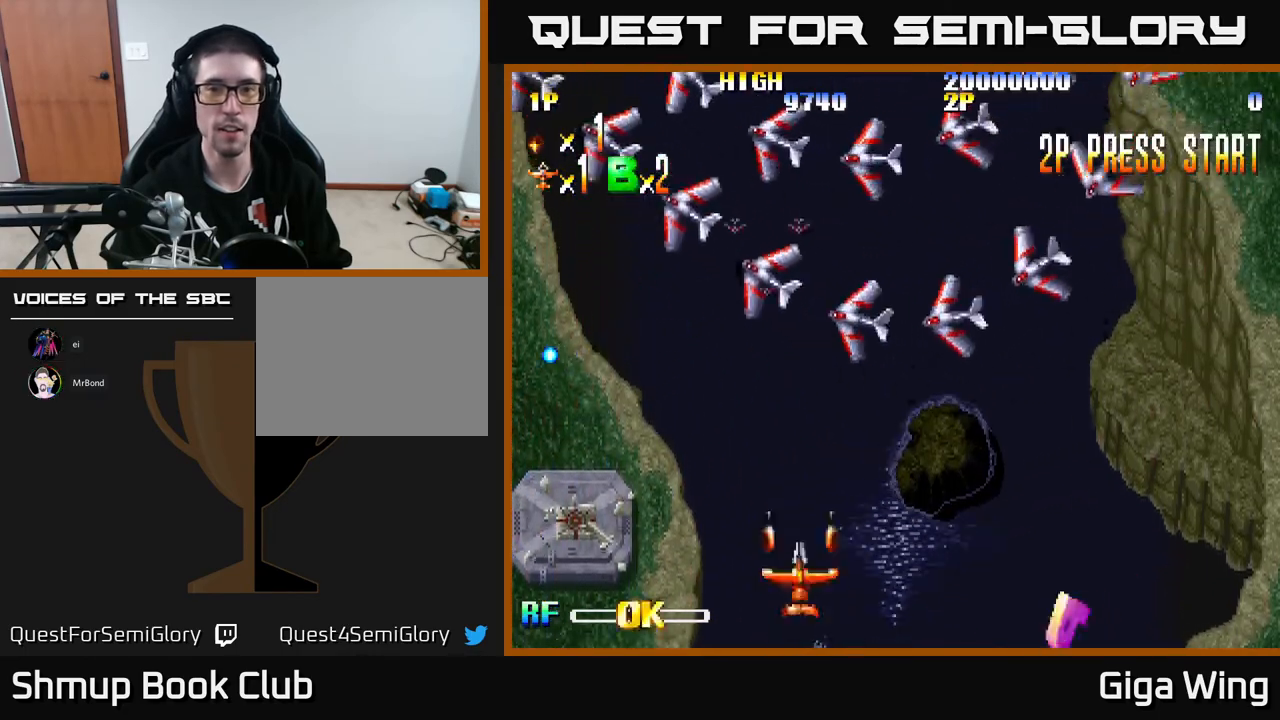
{"buttons": ["DPAD_RIGHT"], "left_stick": "center", "events": [[167, "DPAD_RIGHT", "down"], [217, "DPAD_UP", "down"], [350, "DPAD_UP", "up"]]}
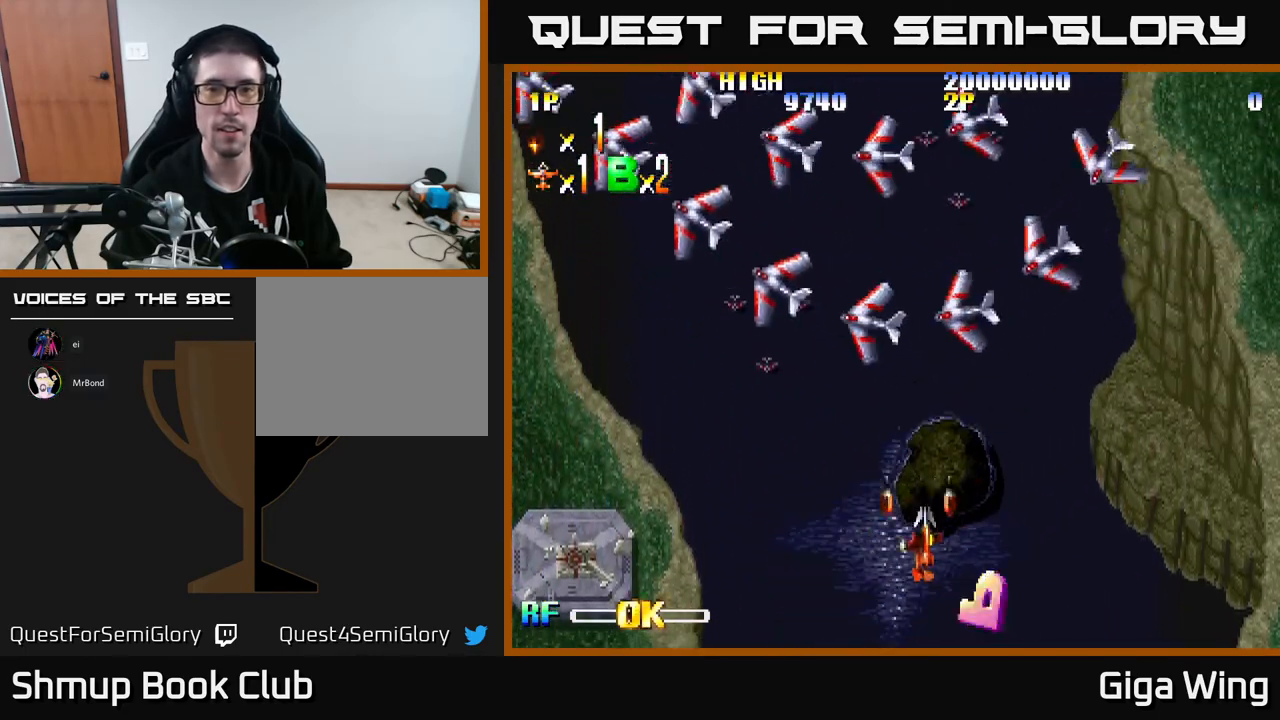
{"buttons": ["DPAD_DOWN", "DPAD_RIGHT"], "left_stick": "center", "events": [[67, "DPAD_RIGHT", "up"], [67, "DPAD_UP", "down"], [183, "DPAD_RIGHT", "down"], [217, "DPAD_UP", "up"], [433, "DPAD_DOWN", "down"]]}
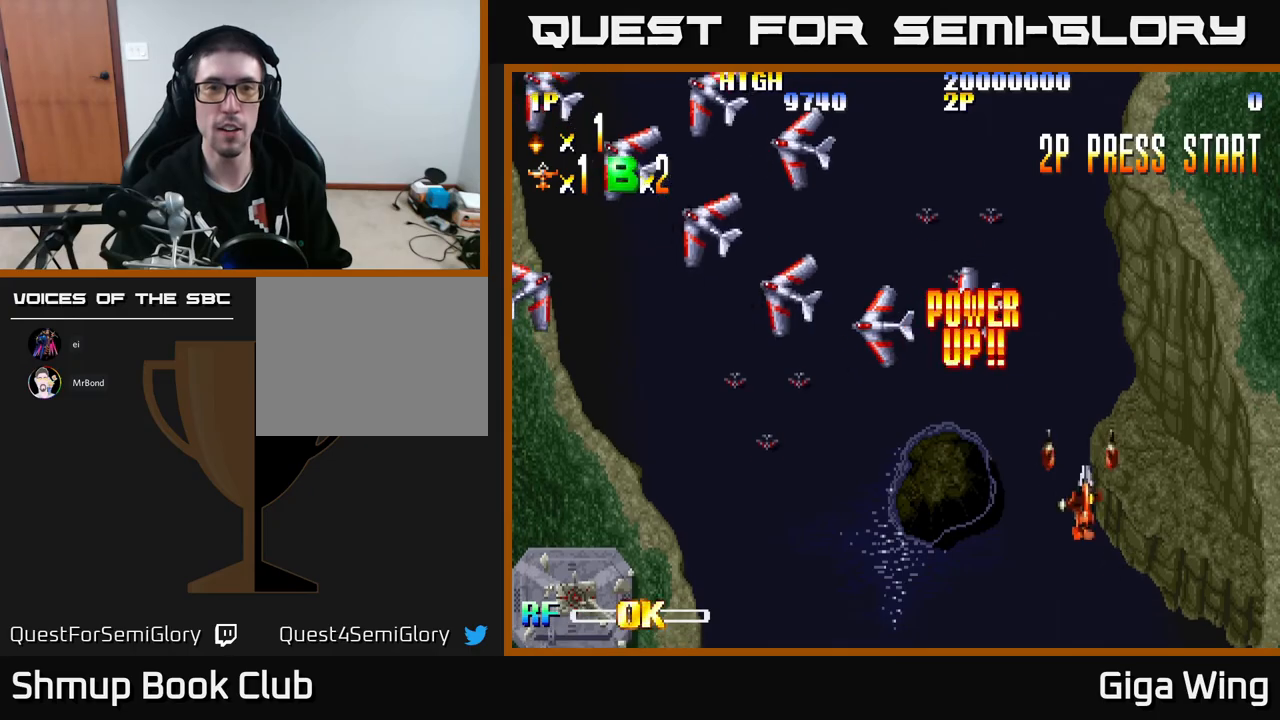
{"buttons": [], "left_stick": "center", "events": [[333, "DPAD_DOWN", "up"], [333, "DPAD_RIGHT", "up"]]}
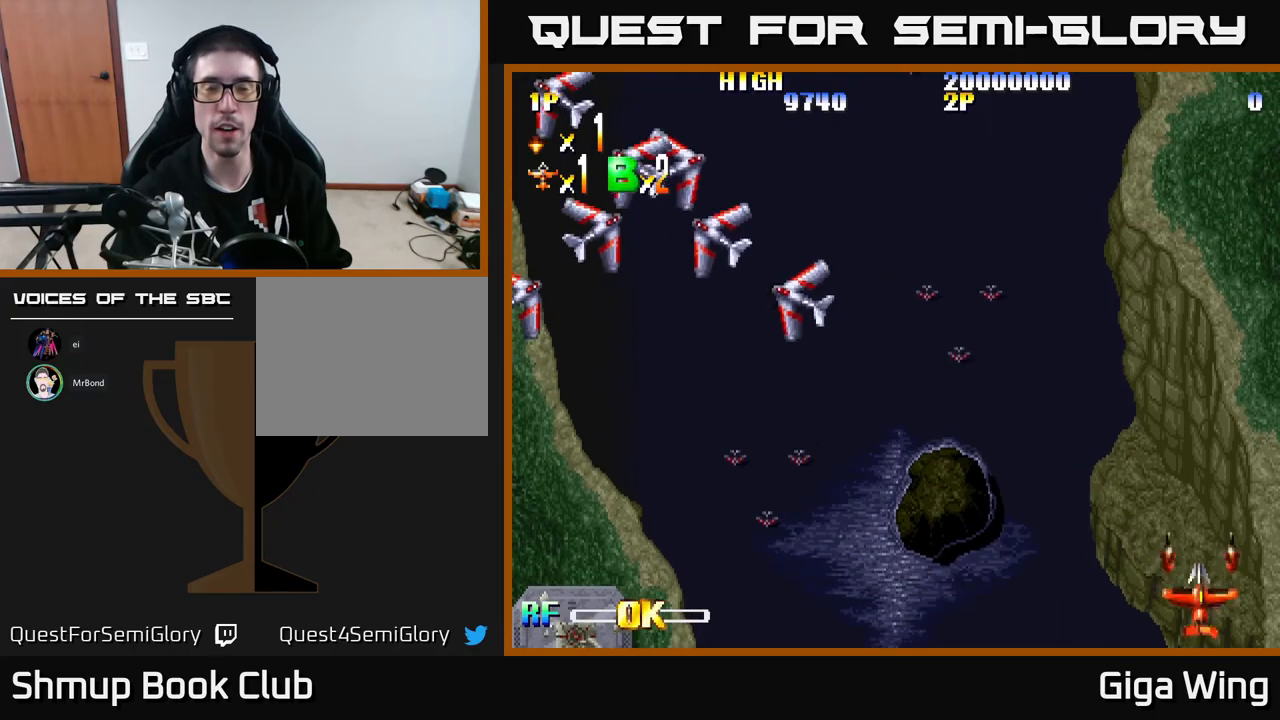
{"buttons": ["DPAD_LEFT"], "left_stick": "center", "events": [[317, "DPAD_LEFT", "down"]]}
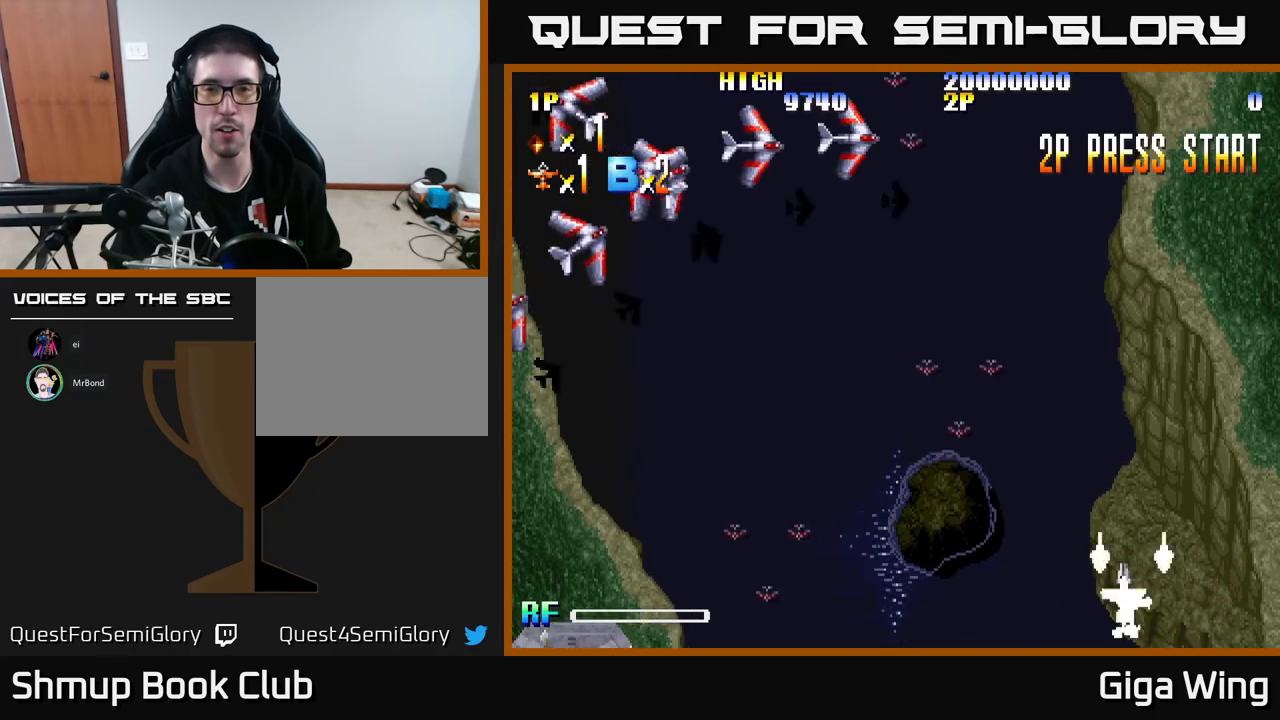
{"buttons": ["DPAD_RIGHT"], "left_stick": "center", "events": [[117, "R2", "down"], [133, "DPAD_LEFT", "up"], [133, "R2", "up"], [150, "DPAD_RIGHT", "down"]]}
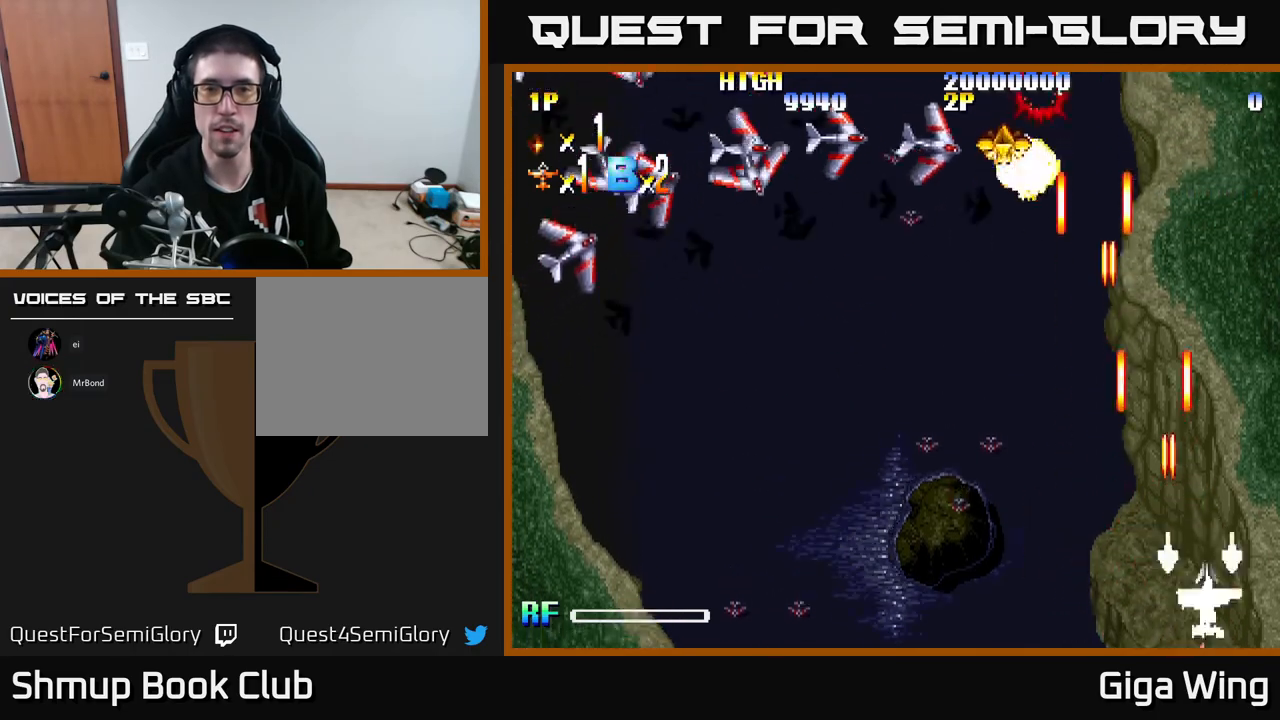
{"buttons": [], "left_stick": "center", "events": [[200, "DPAD_RIGHT", "up"]]}
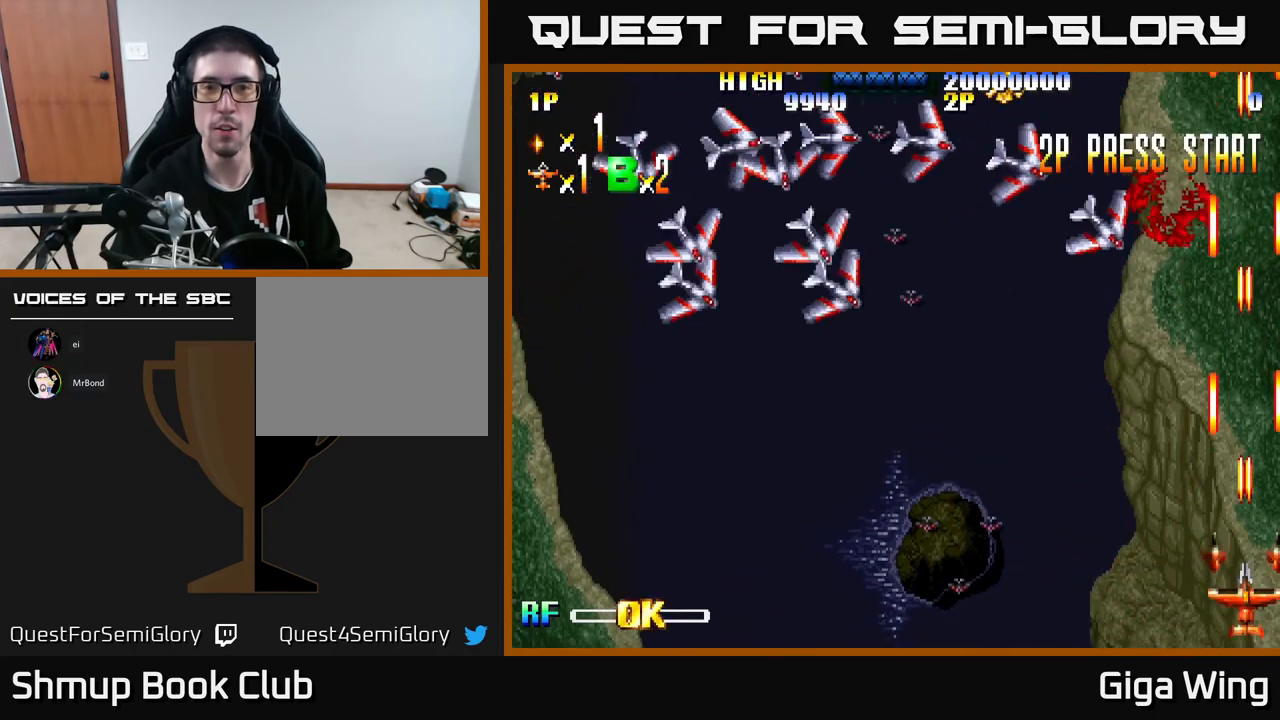
{"buttons": [], "left_stick": "center", "events": []}
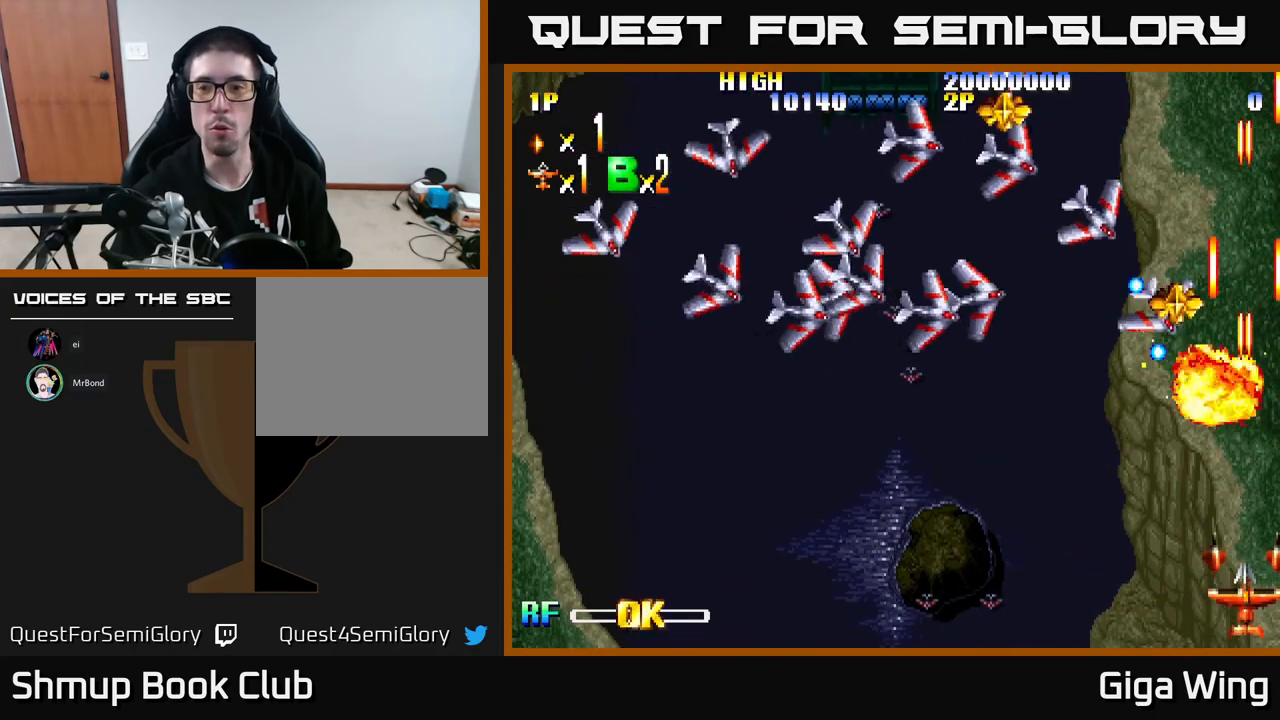
{"buttons": ["DPAD_LEFT"], "left_stick": "center", "events": [[450, "DPAD_LEFT", "down"]]}
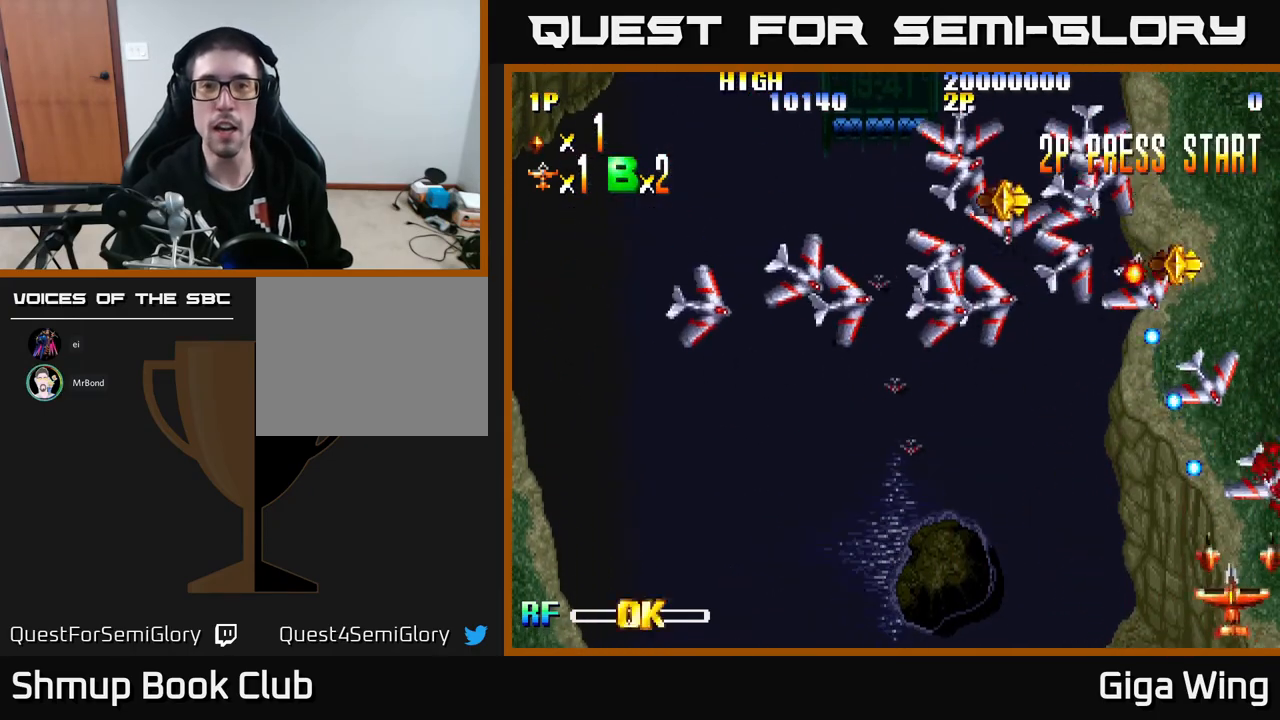
{"buttons": [], "left_stick": "center", "events": [[350, "DPAD_LEFT", "up"]]}
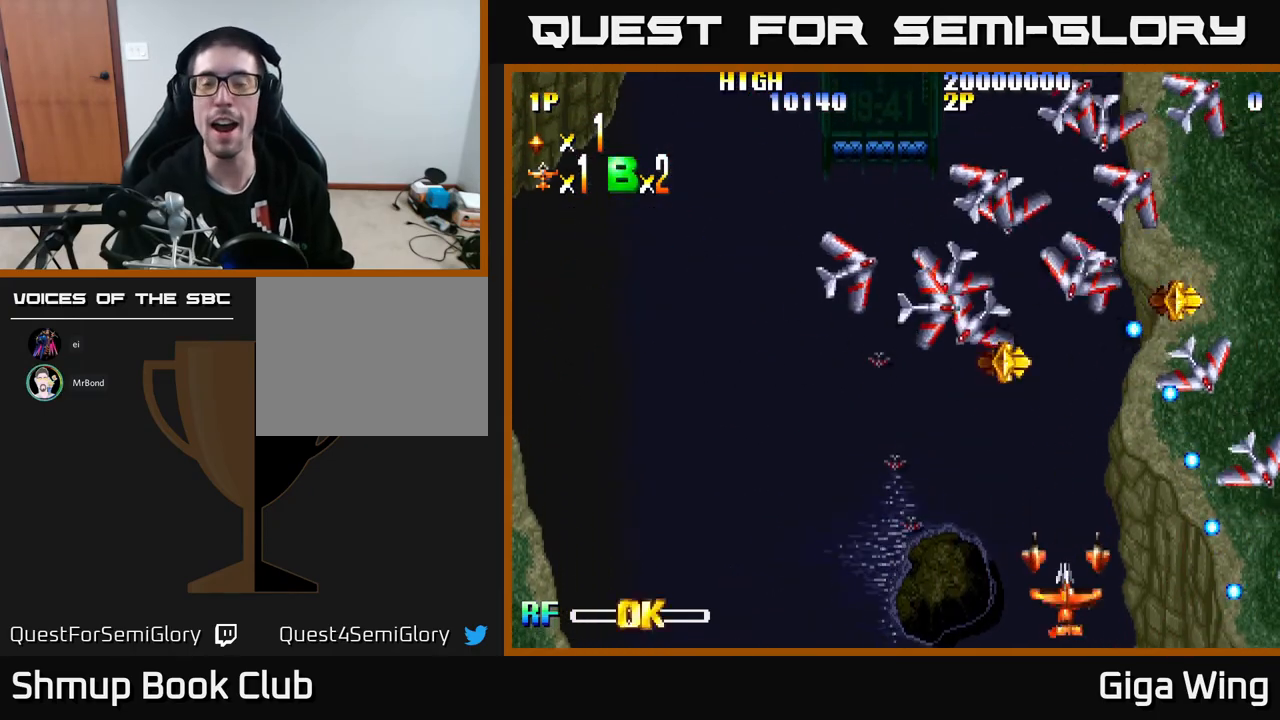
{"buttons": [], "left_stick": "center", "events": [[267, "L3", "down"], [400, "L3", "up"]]}
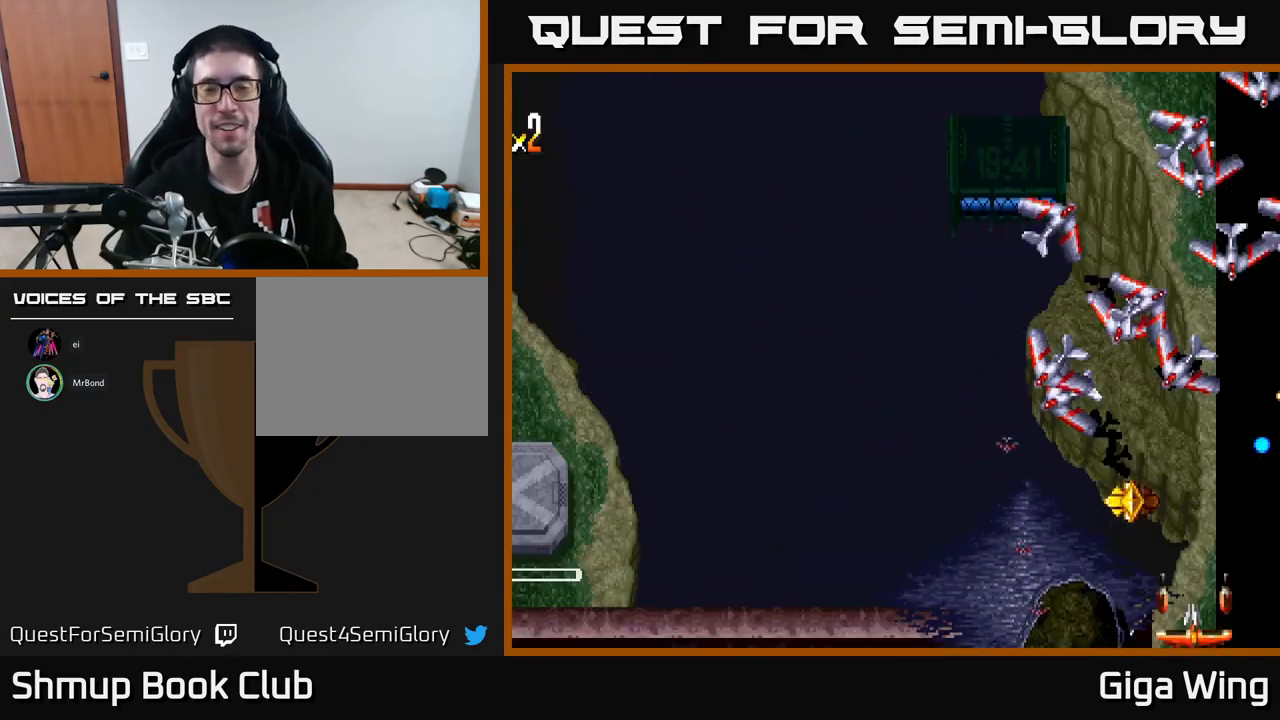
{"buttons": [], "left_stick": "center", "events": [[250, "SELECT", "down"], [383, "SELECT", "up"]]}
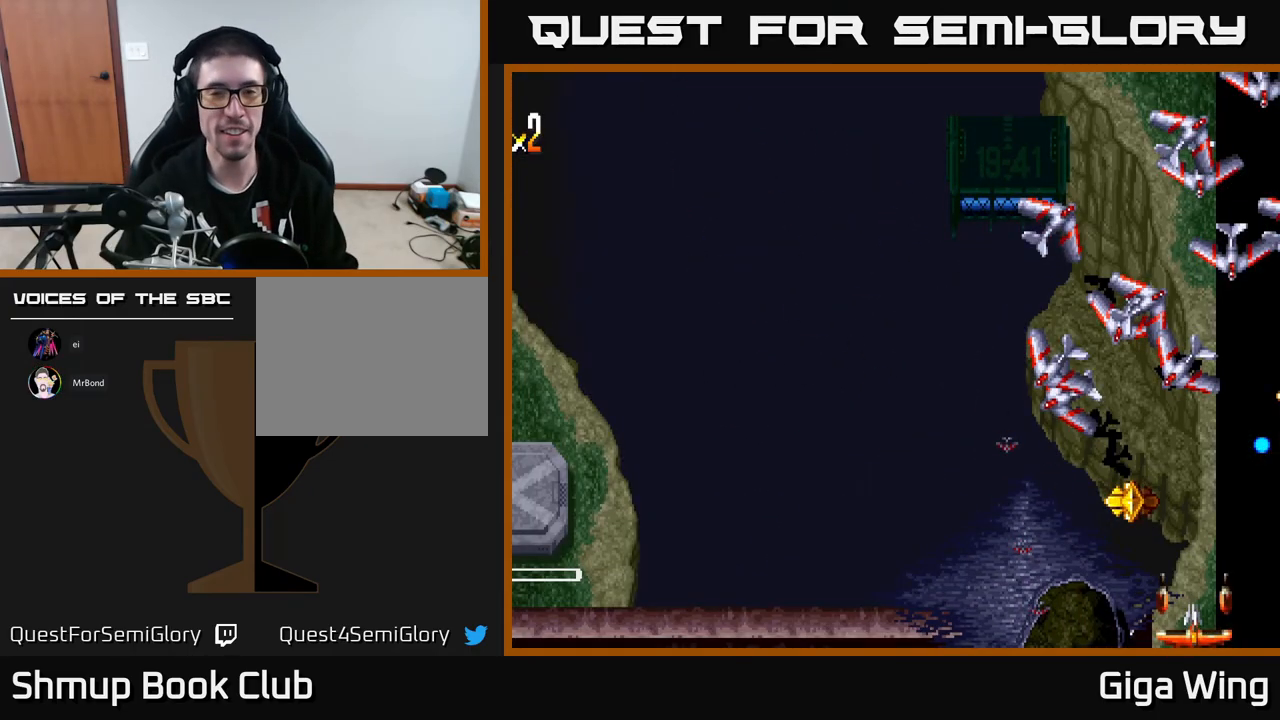
{"buttons": [], "left_stick": "center", "events": [[33, "START", "down"], [167, "START", "up"], [333, "START", "down"], [433, "START", "up"]]}
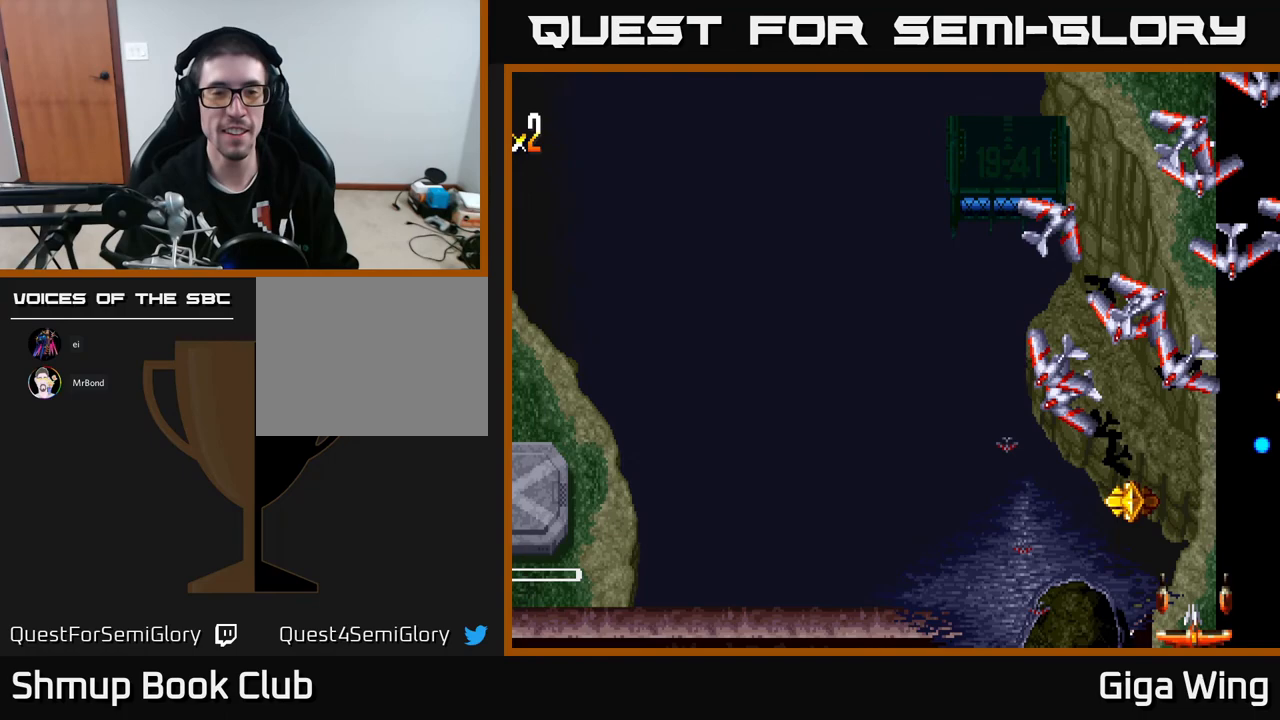
{"buttons": [], "left_stick": "center", "events": []}
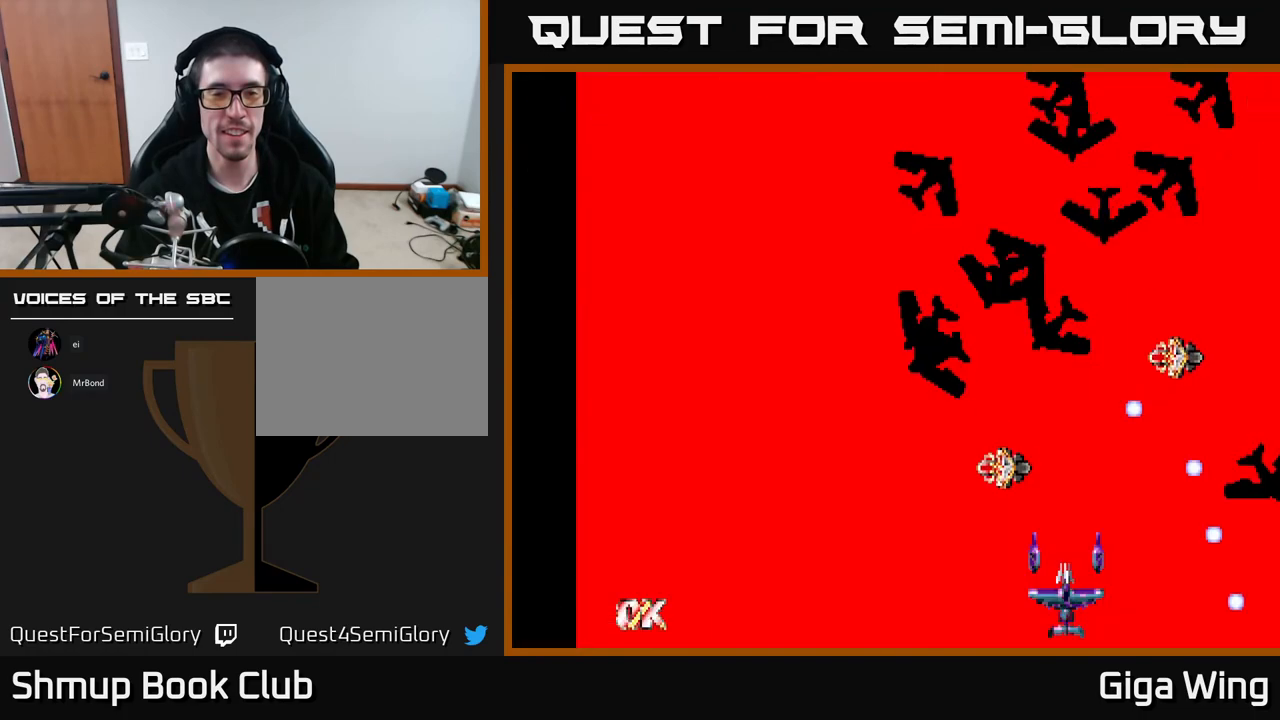
{"buttons": [], "left_stick": "center", "events": []}
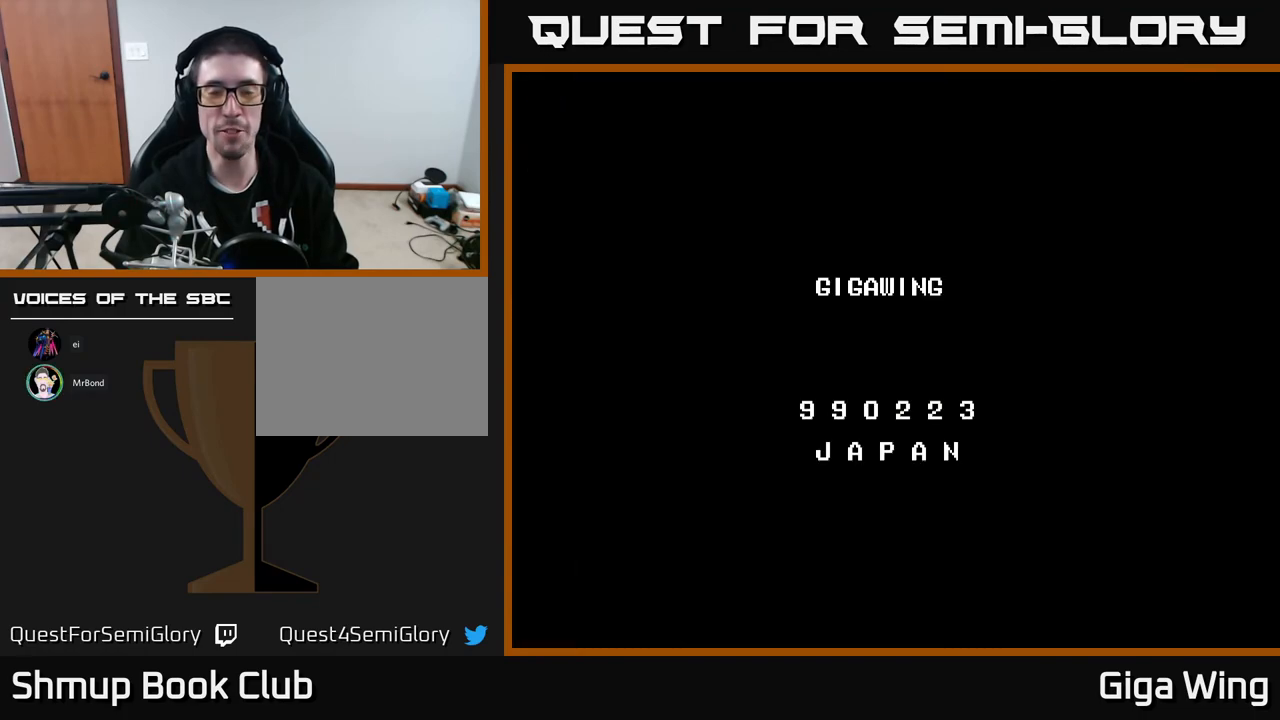
{"buttons": [], "left_stick": "center", "events": []}
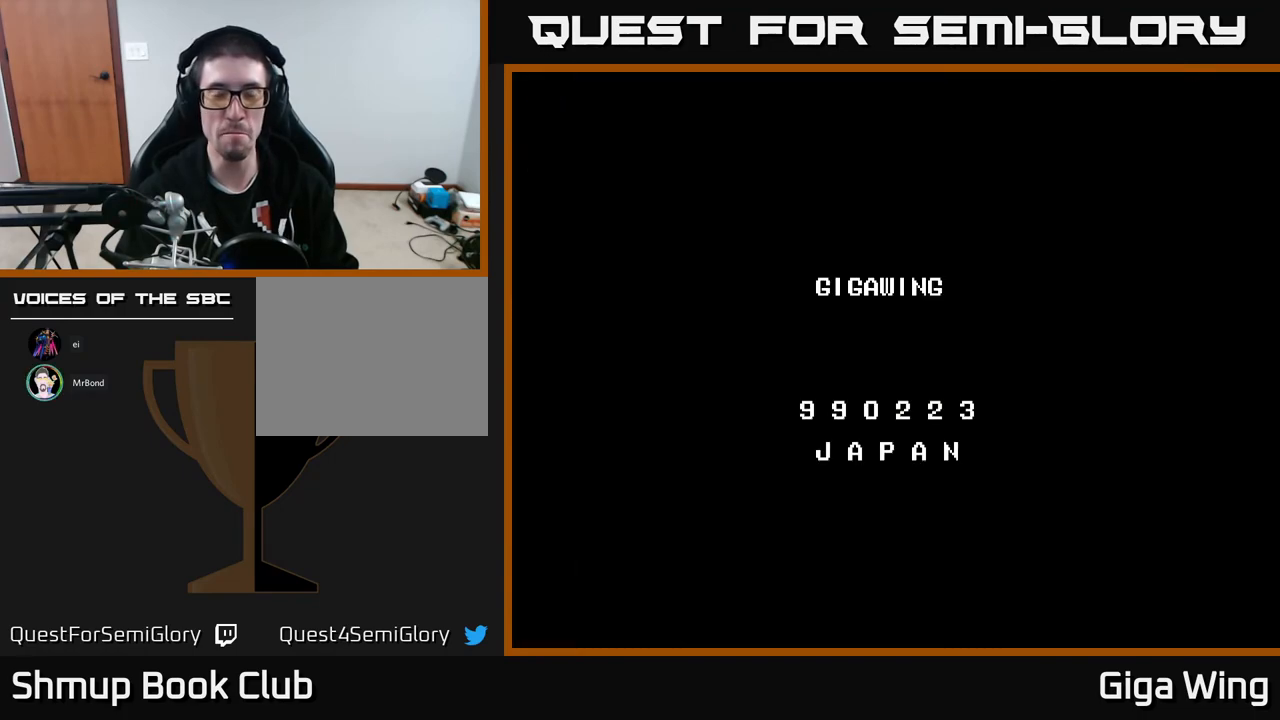
{"buttons": ["START"], "left_stick": "center", "events": [[383, "START", "down"]]}